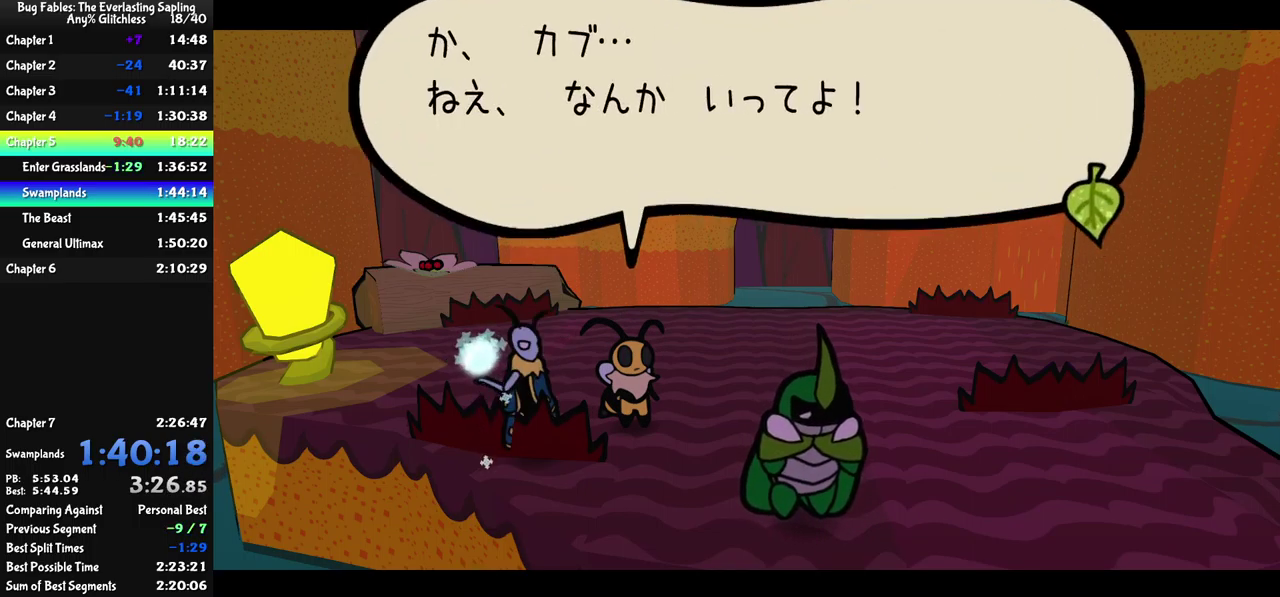
Gameplay with a controller (Xbox layout); each line is a JSON object with the inputs held at the frame after it. "events" lists button and stick changes between this image and that frame as [ms after this image, input, new state], when the widget could be followed in between. Not read: L1 L2 L3 R1 R2 R3.
{"buttons": ["B"], "left_stick": "center", "events": []}
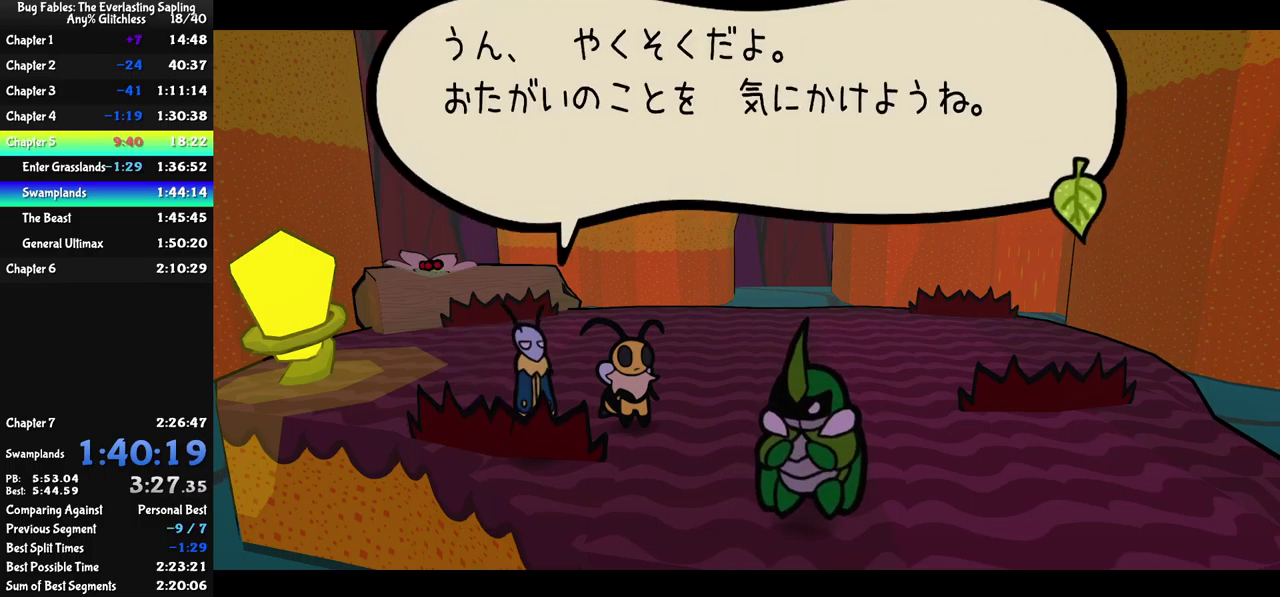
{"buttons": ["B"], "left_stick": "center", "events": []}
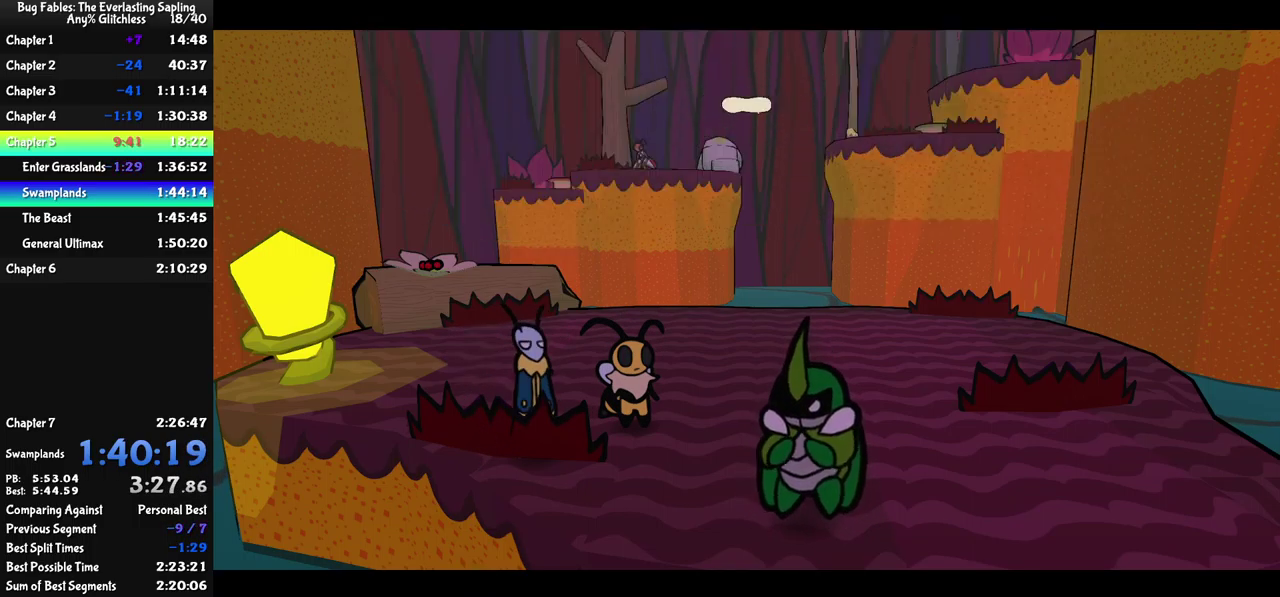
{"buttons": ["B"], "left_stick": "center", "events": []}
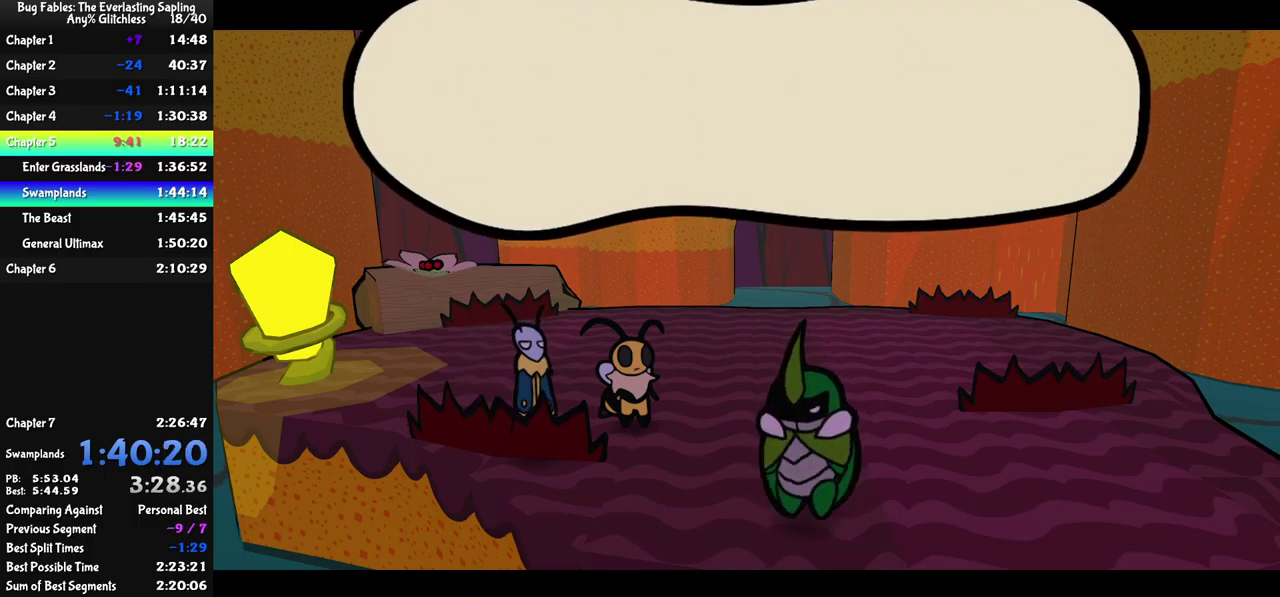
{"buttons": ["B"], "left_stick": "center", "events": []}
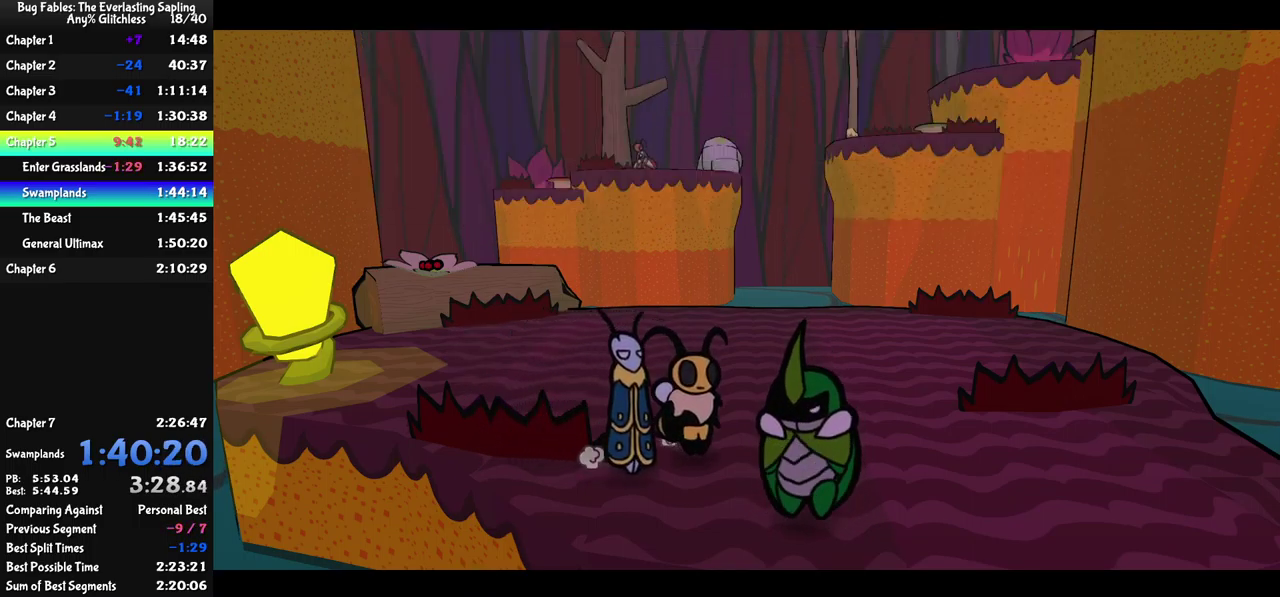
{"buttons": [], "left_stick": "down-right", "events": [[50, "left_stick", "down-right"], [434, "B", "up"]]}
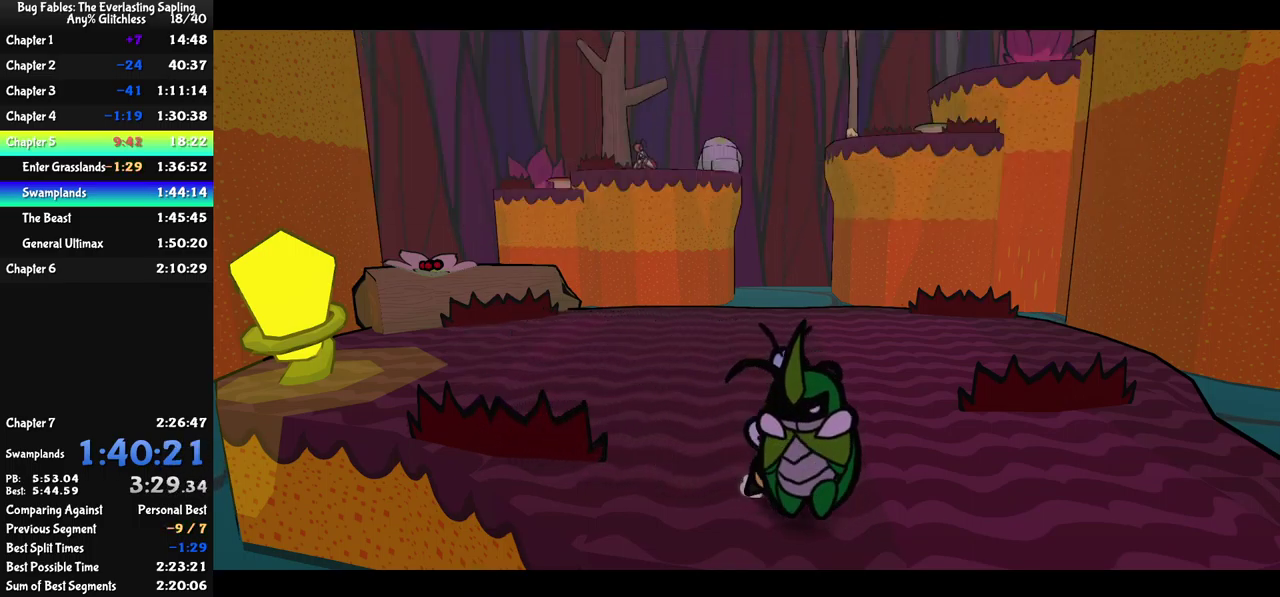
{"buttons": [], "left_stick": "down-right", "events": []}
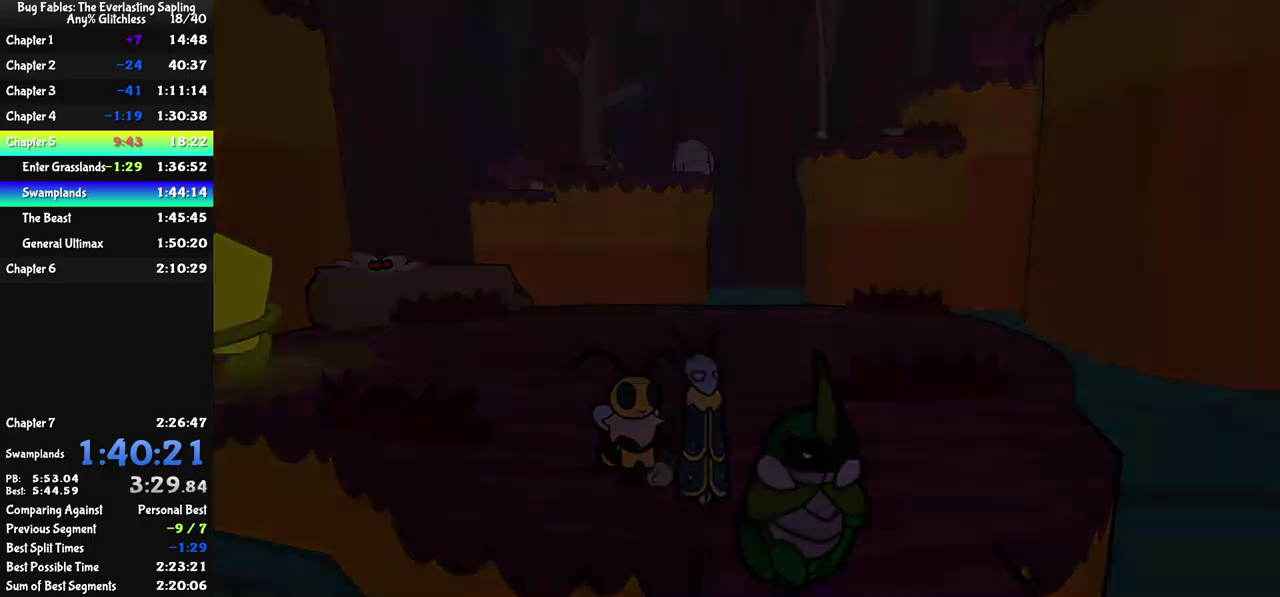
{"buttons": [], "left_stick": "down-right", "events": [[233, "left_stick", "center"], [500, "left_stick", "down-right"]]}
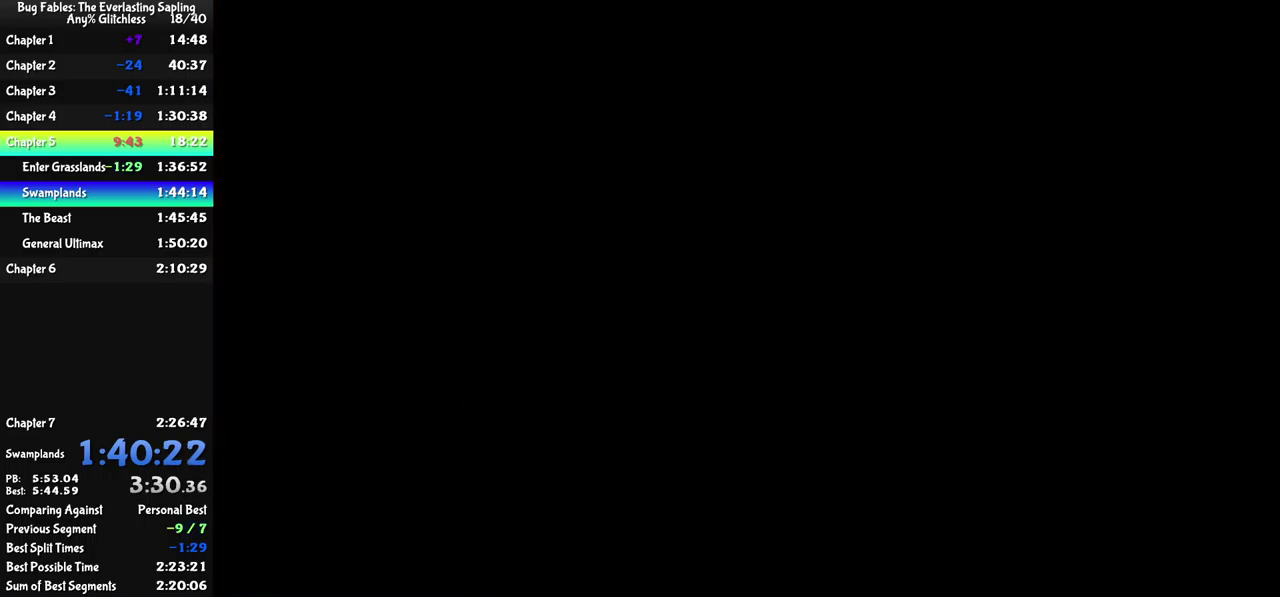
{"buttons": [], "left_stick": "down-right", "events": []}
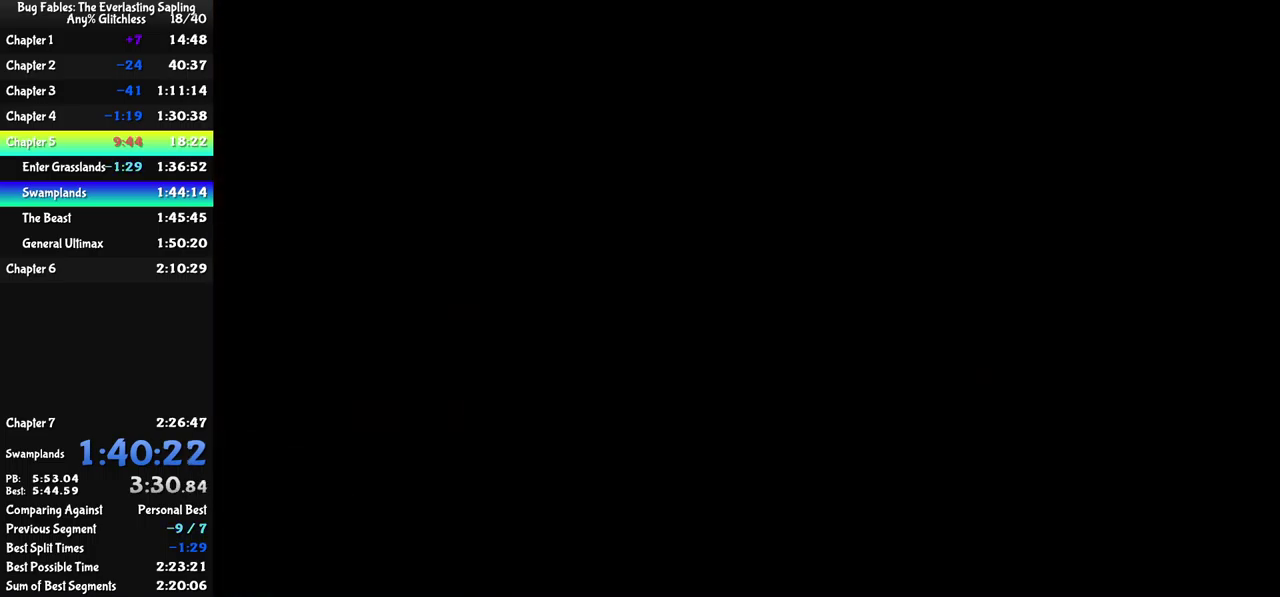
{"buttons": ["B"], "left_stick": "down-right", "events": [[383, "B", "down"], [450, "B", "up"], [500, "B", "down"]]}
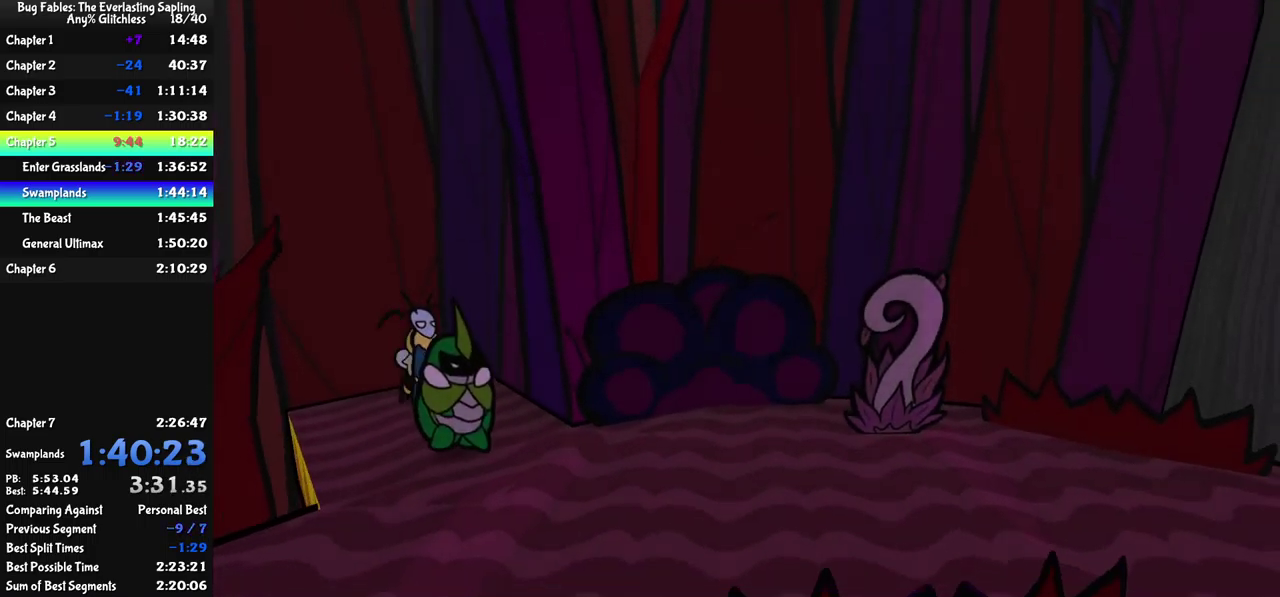
{"buttons": ["B"], "left_stick": "down-right", "events": [[66, "B", "up"], [116, "B", "down"], [183, "B", "up"], [250, "B", "down"], [300, "B", "up"], [366, "B", "down"], [416, "B", "up"], [483, "B", "down"]]}
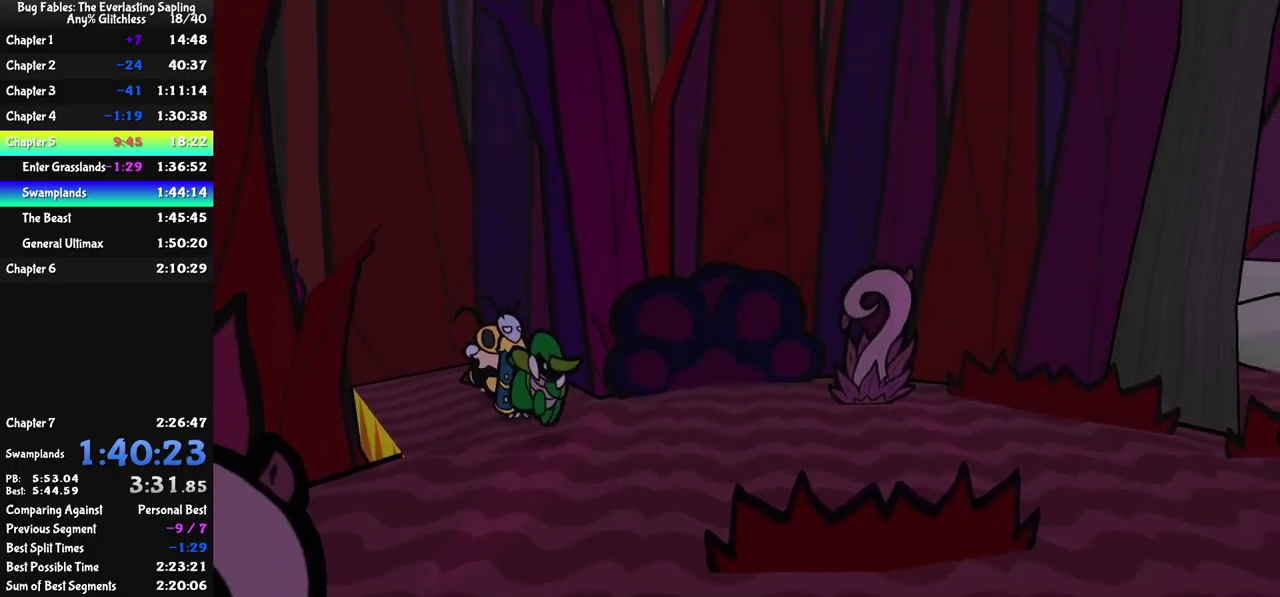
{"buttons": [], "left_stick": "right", "events": [[33, "B", "up"], [83, "B", "down"], [133, "B", "up"], [283, "left_stick", "right"]]}
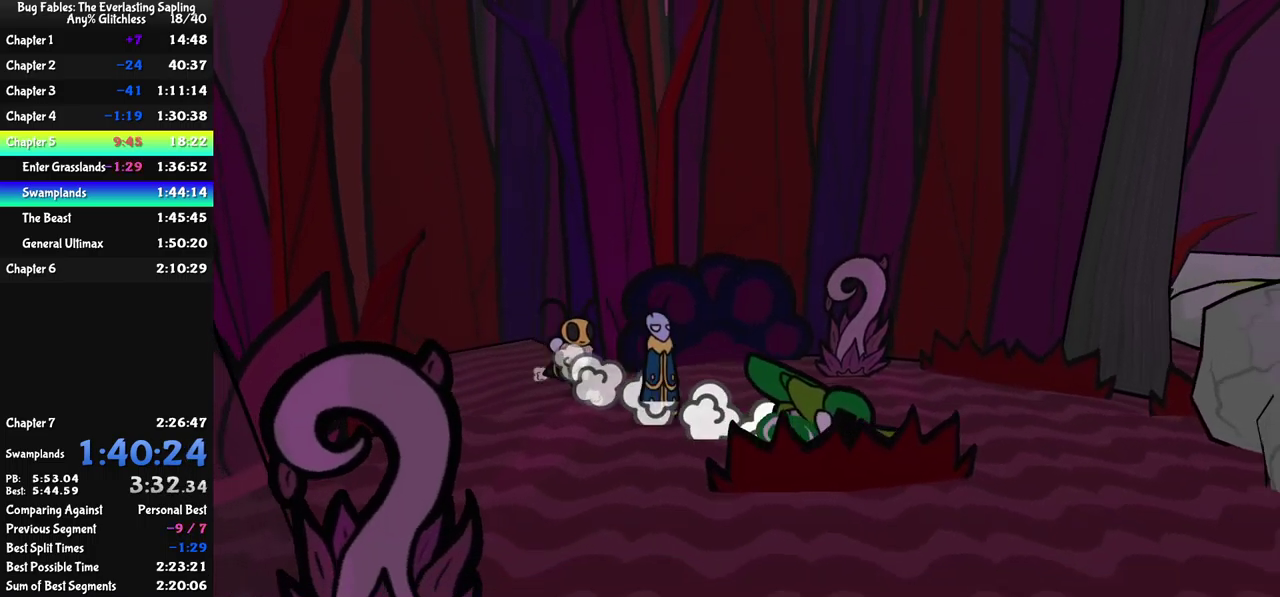
{"buttons": [], "left_stick": "up-right", "events": [[66, "left_stick", "up-right"]]}
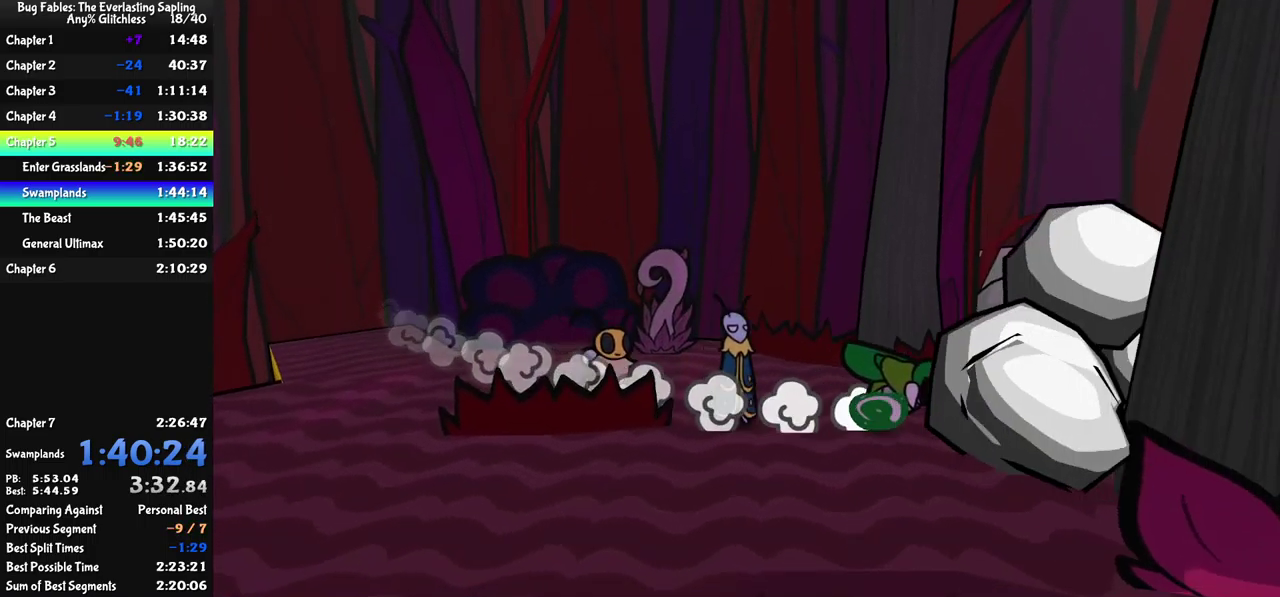
{"buttons": [], "left_stick": "right", "events": [[333, "left_stick", "right"]]}
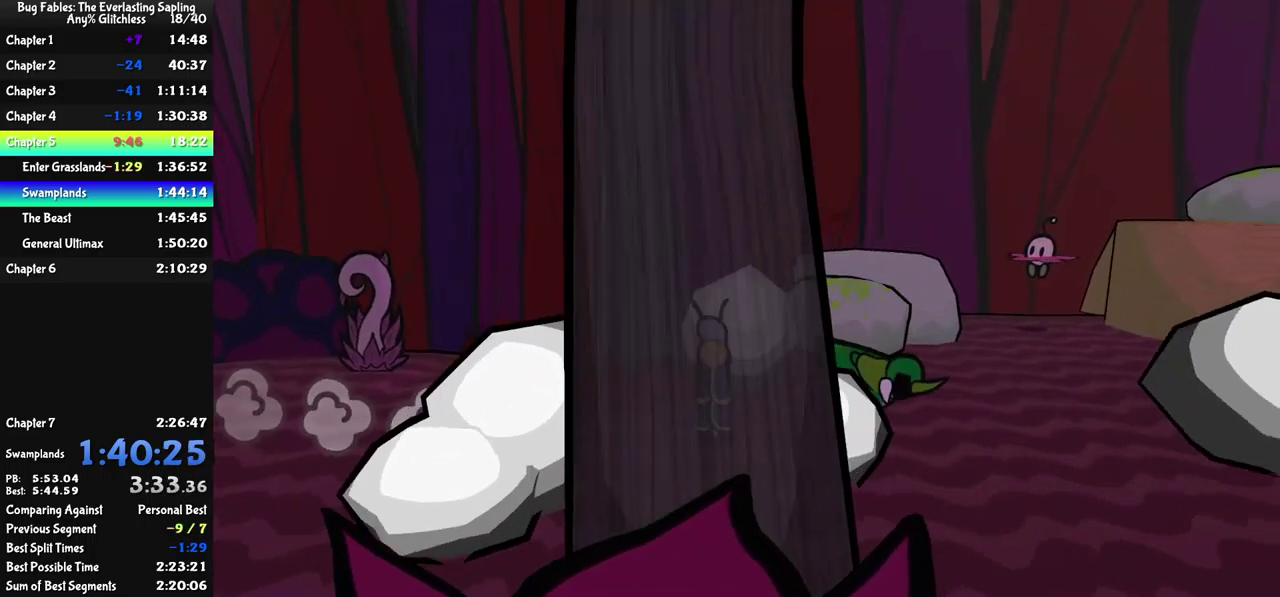
{"buttons": ["X"], "left_stick": "up-right", "events": [[166, "left_stick", "up-right"], [316, "A", "down"], [366, "A", "up"], [450, "X", "down"]]}
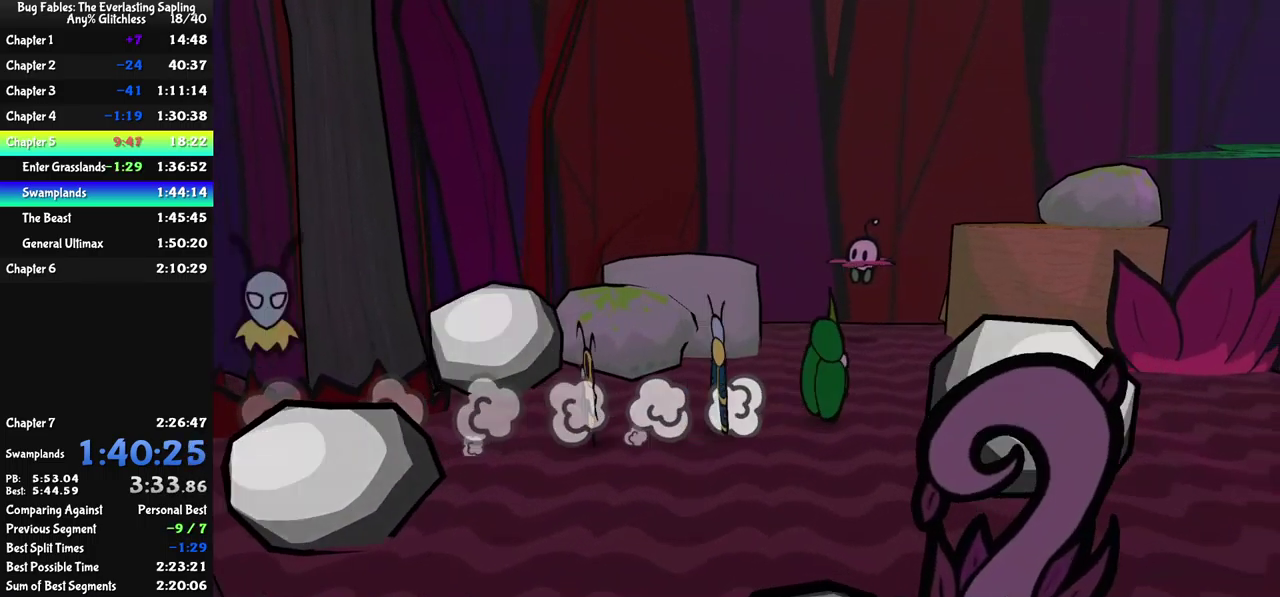
{"buttons": ["B"], "left_stick": "up", "events": [[16, "X", "up"], [333, "left_stick", "up"], [483, "B", "down"]]}
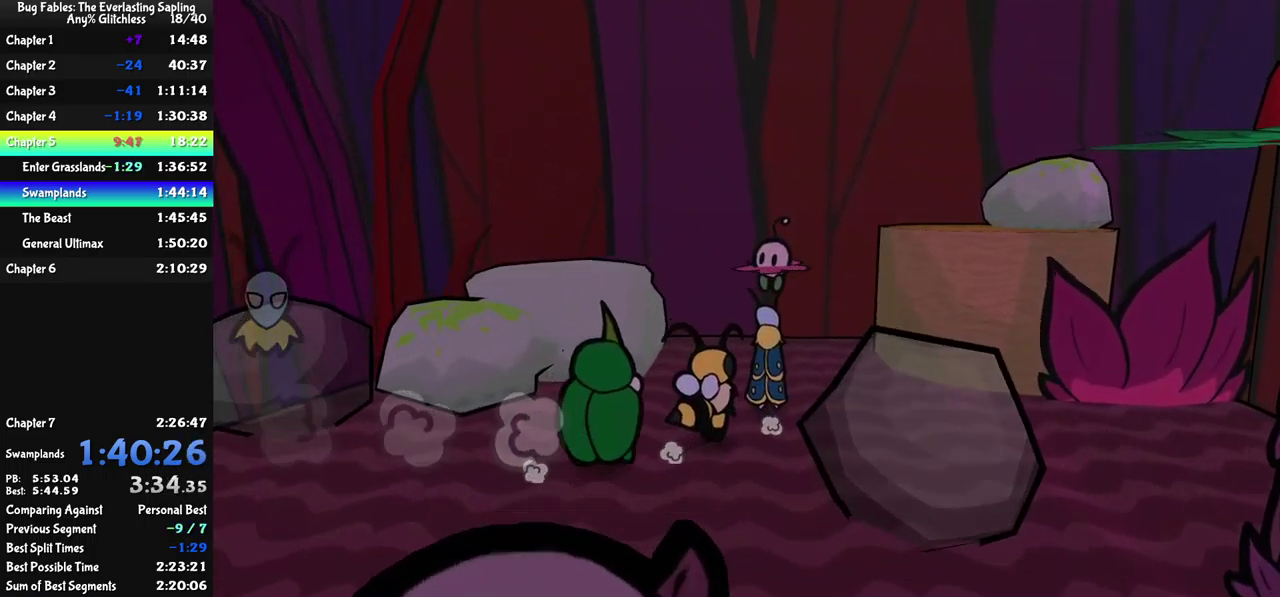
{"buttons": [], "left_stick": "left", "events": [[150, "B", "up"], [316, "left_stick", "center"], [450, "left_stick", "left"]]}
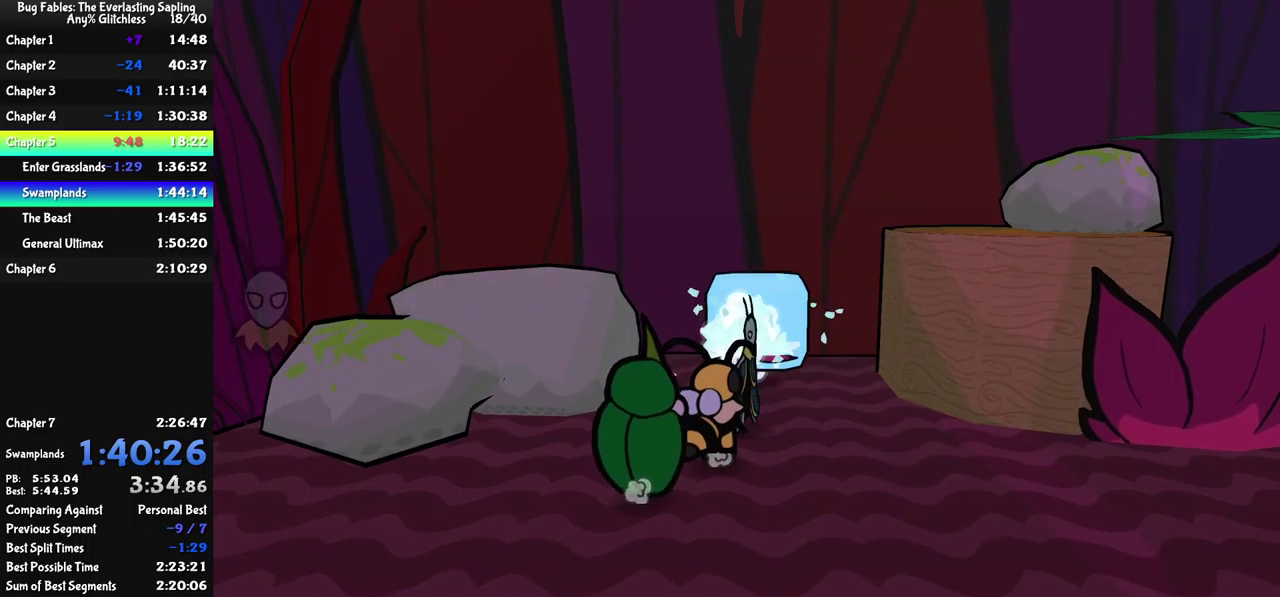
{"buttons": ["A"], "left_stick": "left", "events": [[283, "X", "down"], [333, "X", "up"], [417, "A", "down"]]}
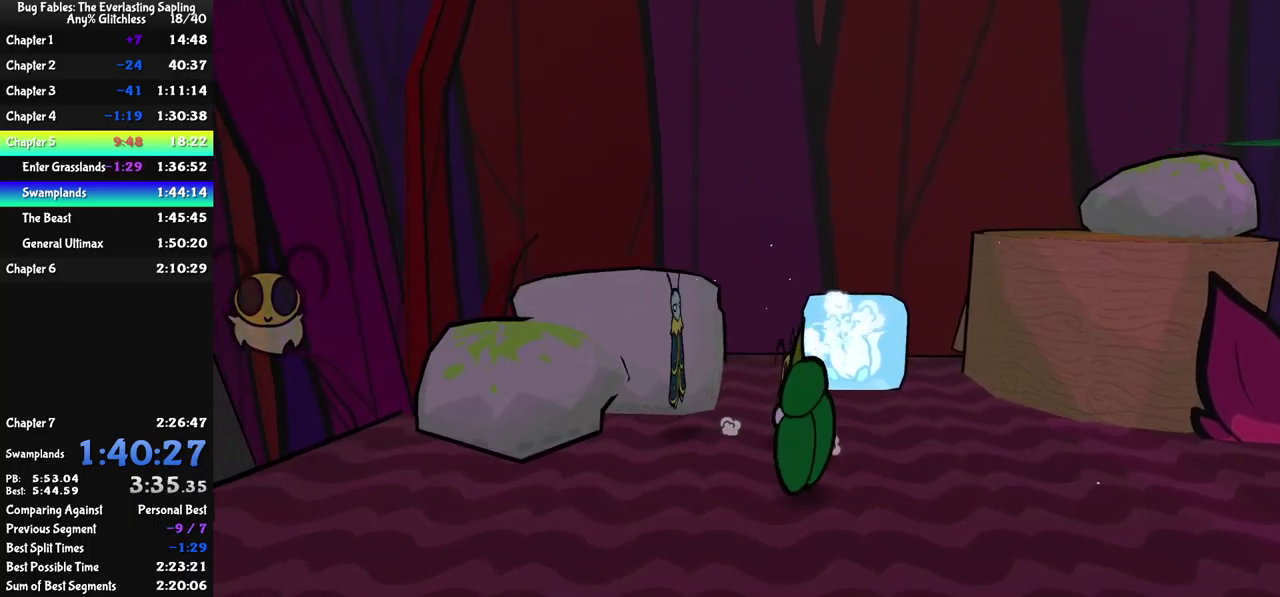
{"buttons": ["A"], "left_stick": "up", "events": [[150, "A", "up"], [267, "left_stick", "up-left"], [333, "left_stick", "up"], [350, "X", "down"], [400, "X", "up"], [483, "A", "down"]]}
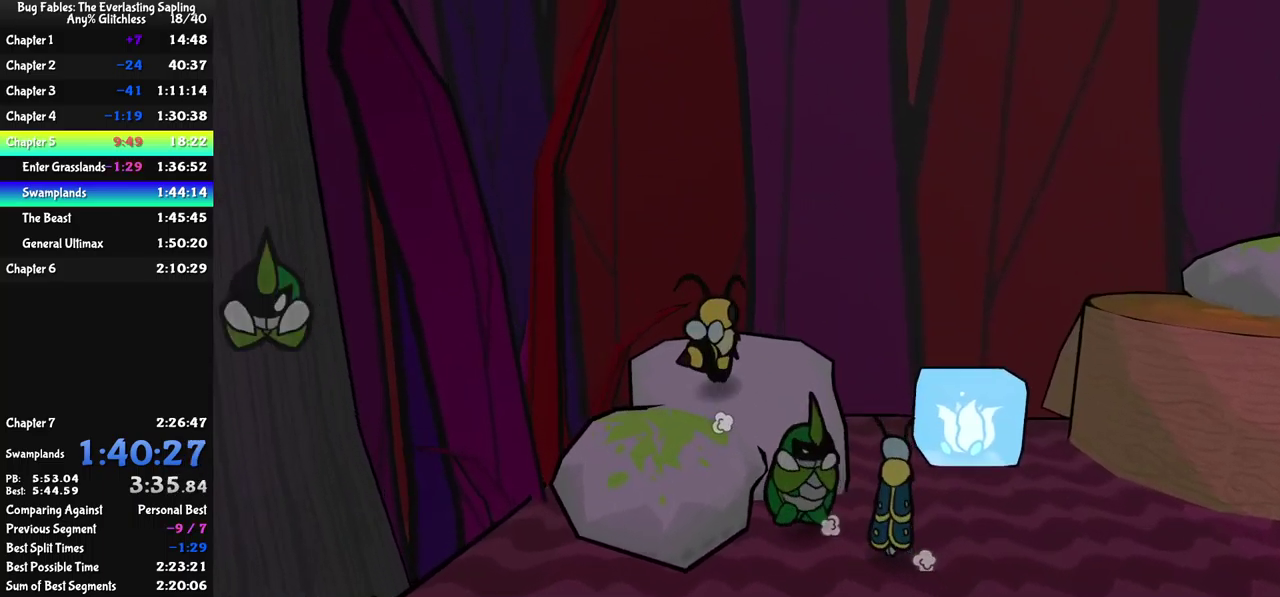
{"buttons": [], "left_stick": "right", "events": [[67, "A", "up"], [83, "left_stick", "up-right"], [367, "left_stick", "right"]]}
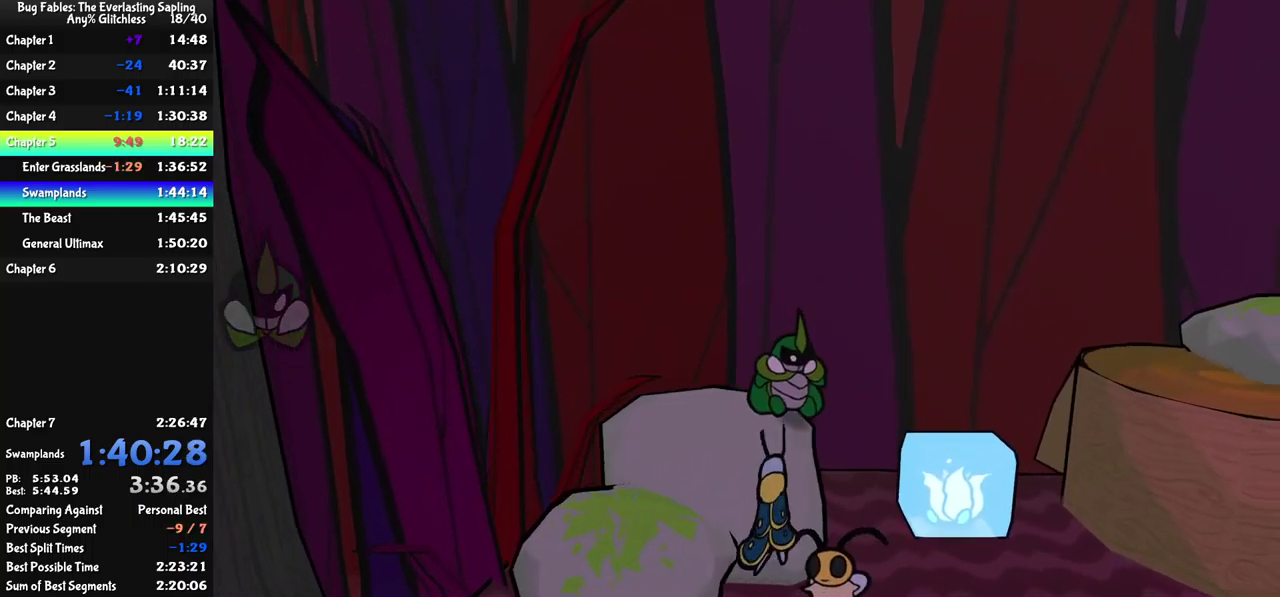
{"buttons": [], "left_stick": "right", "events": [[33, "A", "down"], [150, "A", "up"]]}
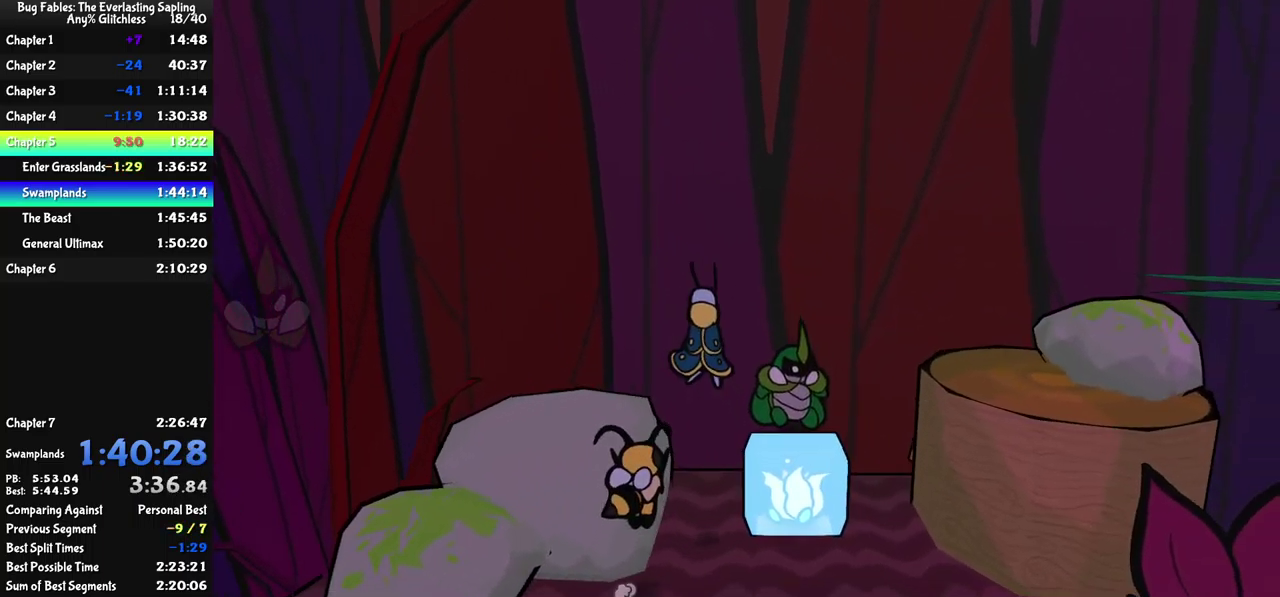
{"buttons": [], "left_stick": "right", "events": [[117, "A", "down"], [400, "A", "up"]]}
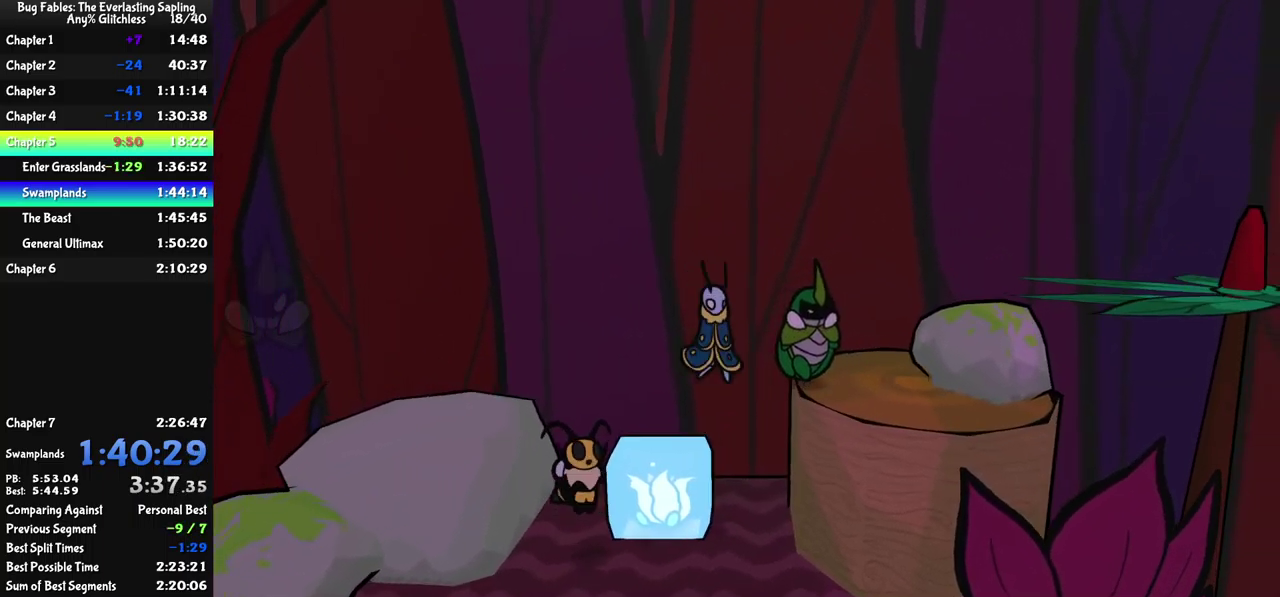
{"buttons": [], "left_stick": "right", "events": [[33, "A", "down"], [267, "A", "up"]]}
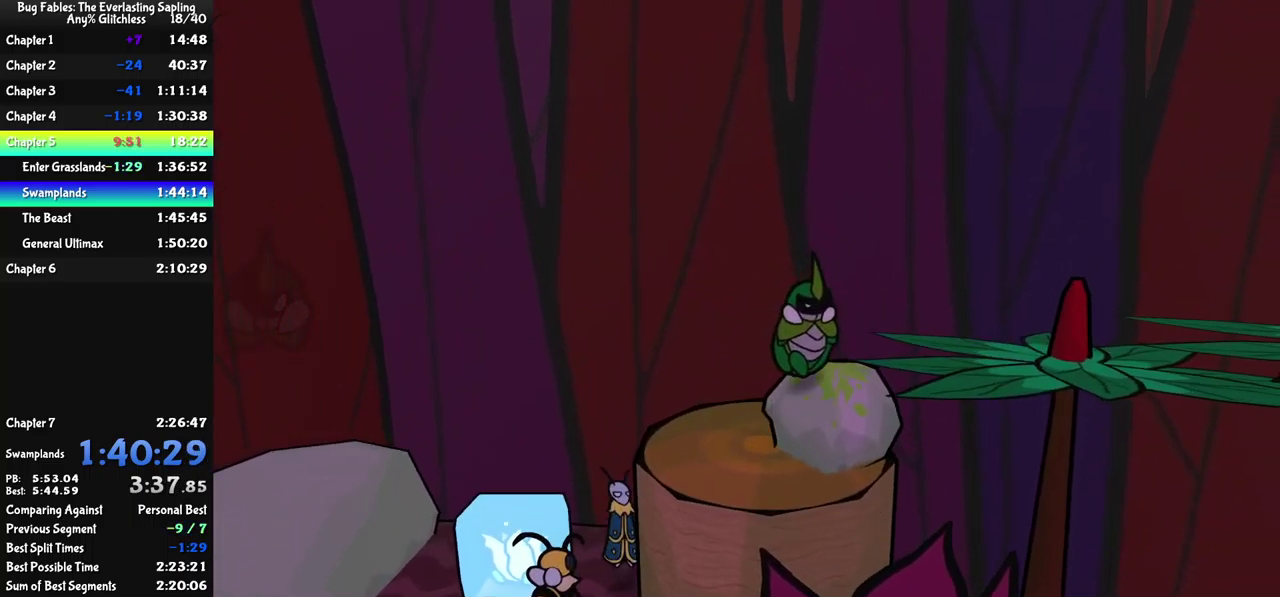
{"buttons": [], "left_stick": "right", "events": [[50, "A", "down"], [217, "A", "up"], [450, "B", "down"], [500, "B", "up"]]}
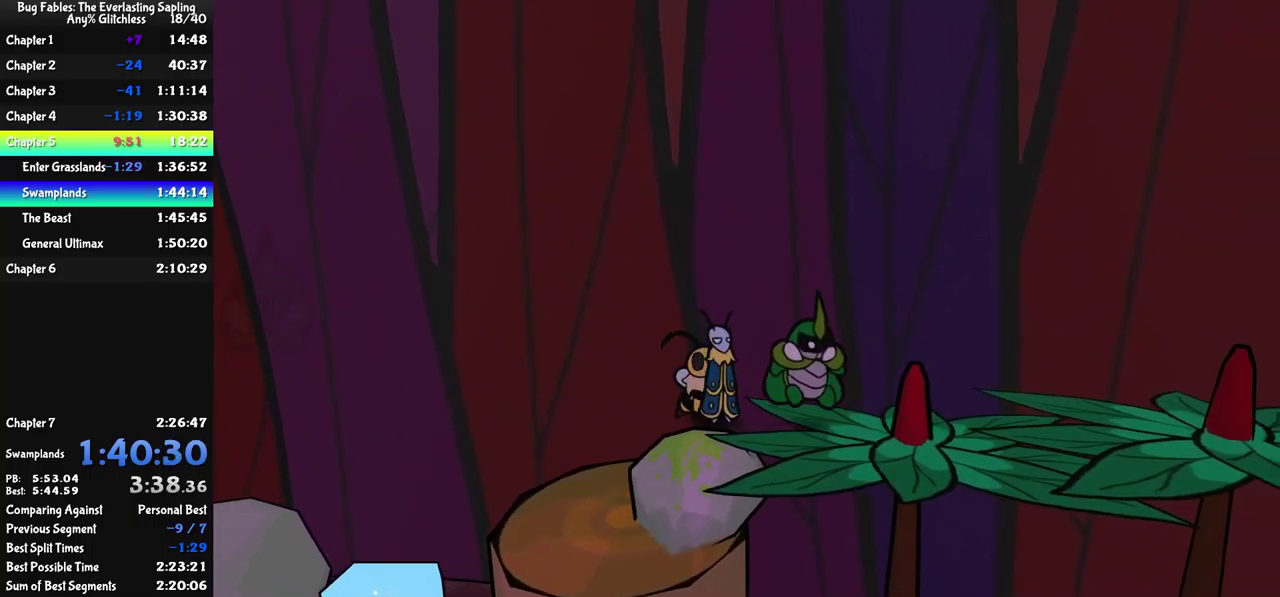
{"buttons": [], "left_stick": "right", "events": [[167, "B", "down"], [217, "B", "up"], [267, "B", "down"], [333, "B", "up"]]}
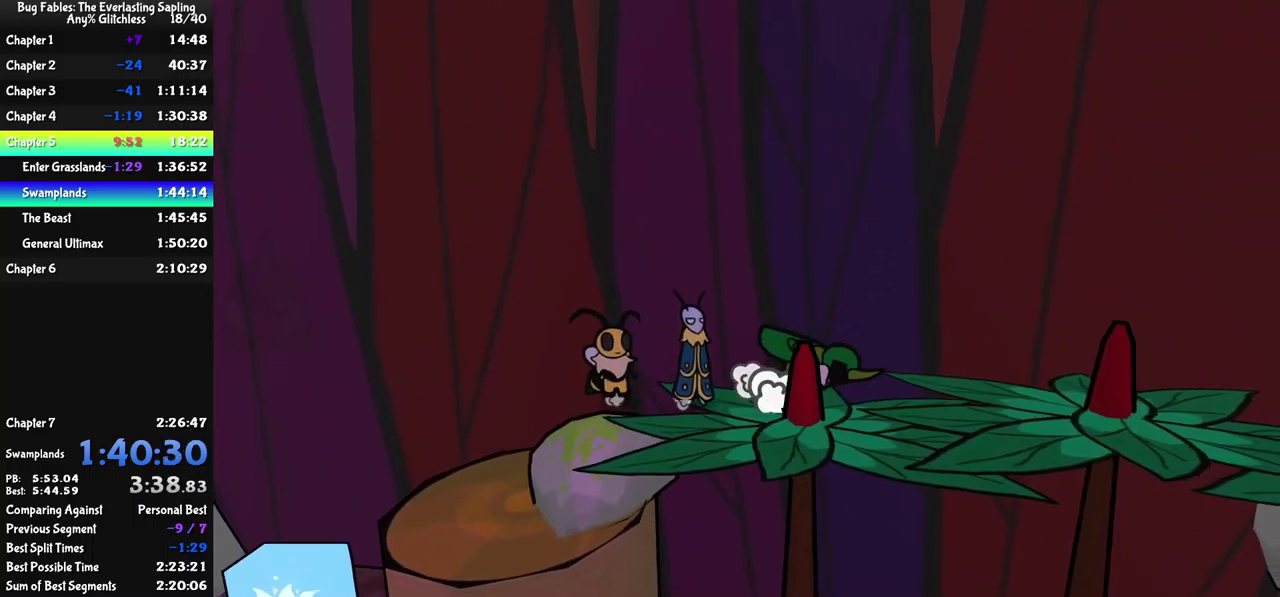
{"buttons": ["A"], "left_stick": "right", "events": [[400, "A", "down"]]}
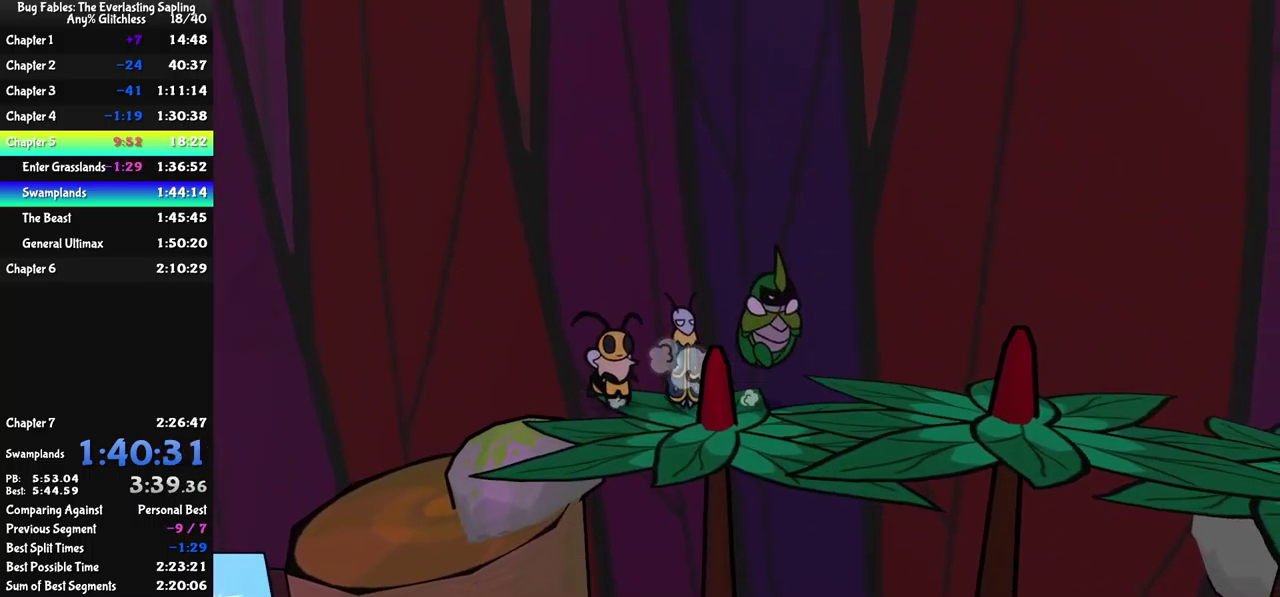
{"buttons": [], "left_stick": "right", "events": [[50, "A", "up"], [100, "left_stick", "down-right"], [167, "left_stick", "right"], [350, "A", "down"], [417, "A", "up"]]}
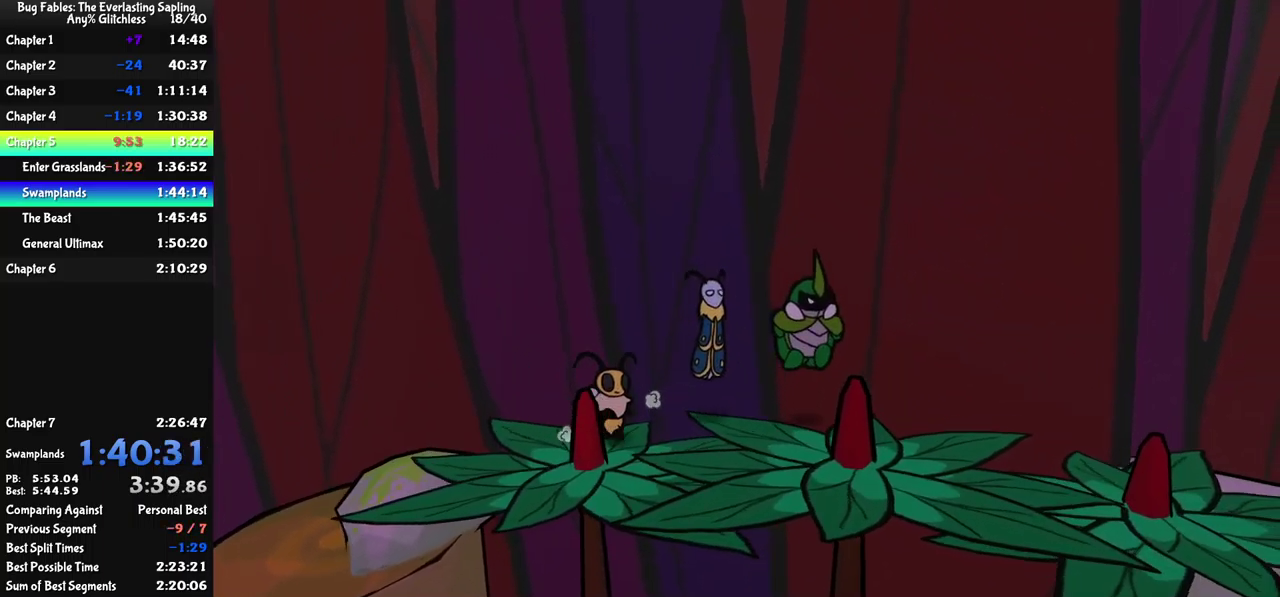
{"buttons": [], "left_stick": "right", "events": [[434, "B", "down"], [484, "B", "up"]]}
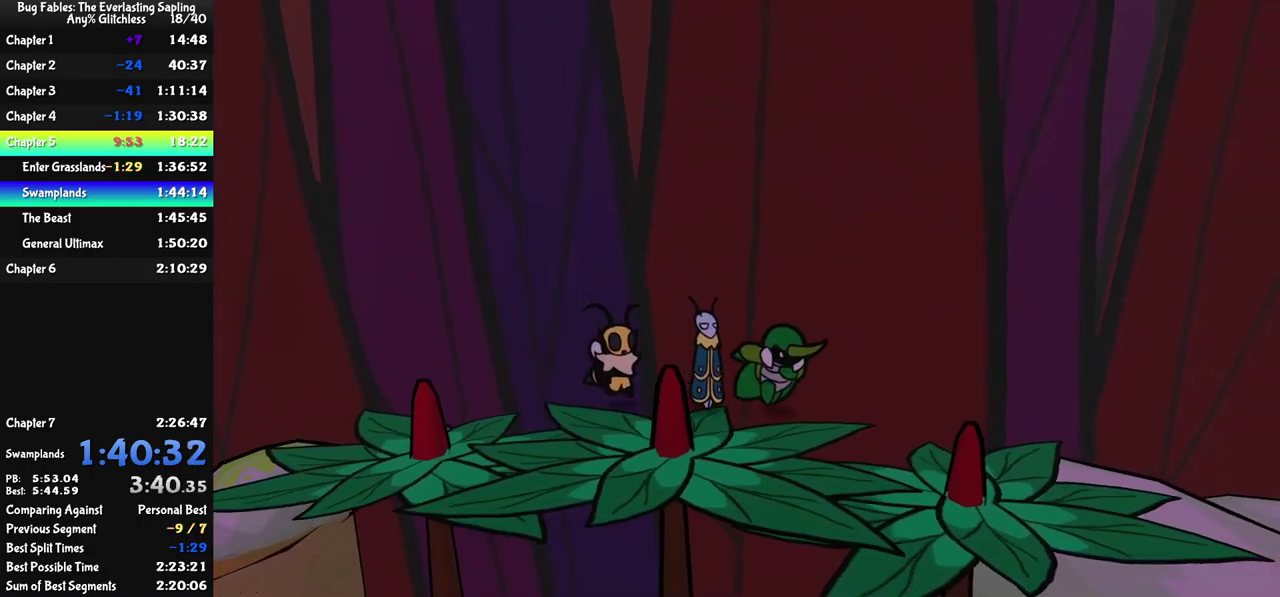
{"buttons": [], "left_stick": "down-right", "events": [[34, "B", "down"], [100, "B", "up"], [267, "left_stick", "down-right"]]}
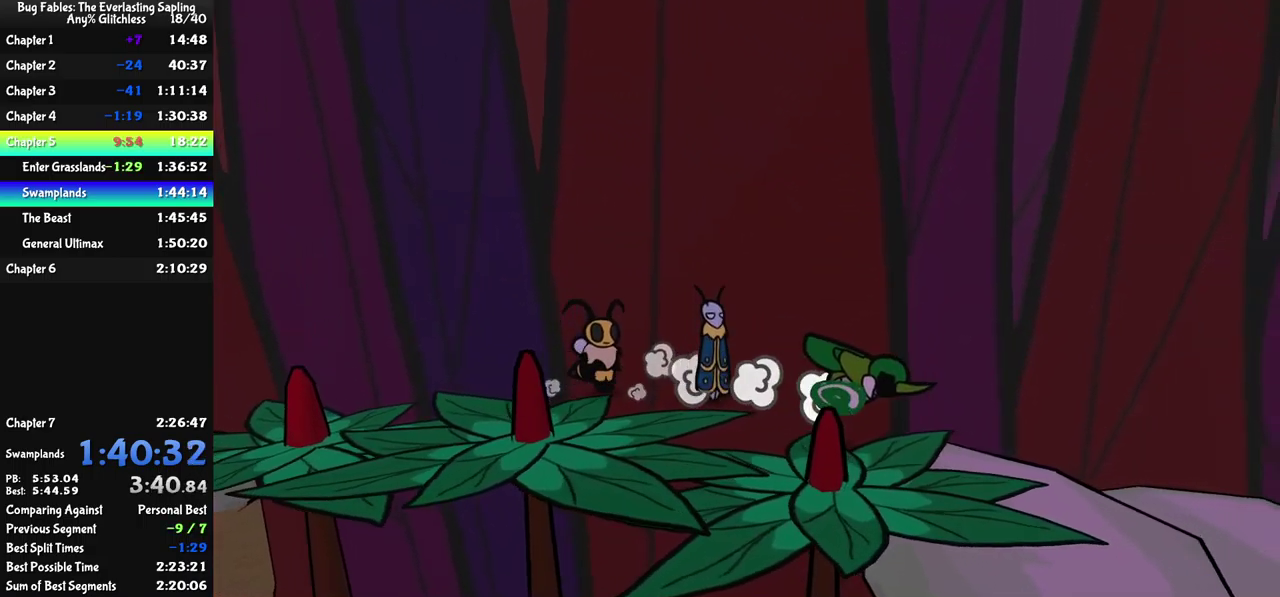
{"buttons": [], "left_stick": "down", "events": [[150, "left_stick", "down"]]}
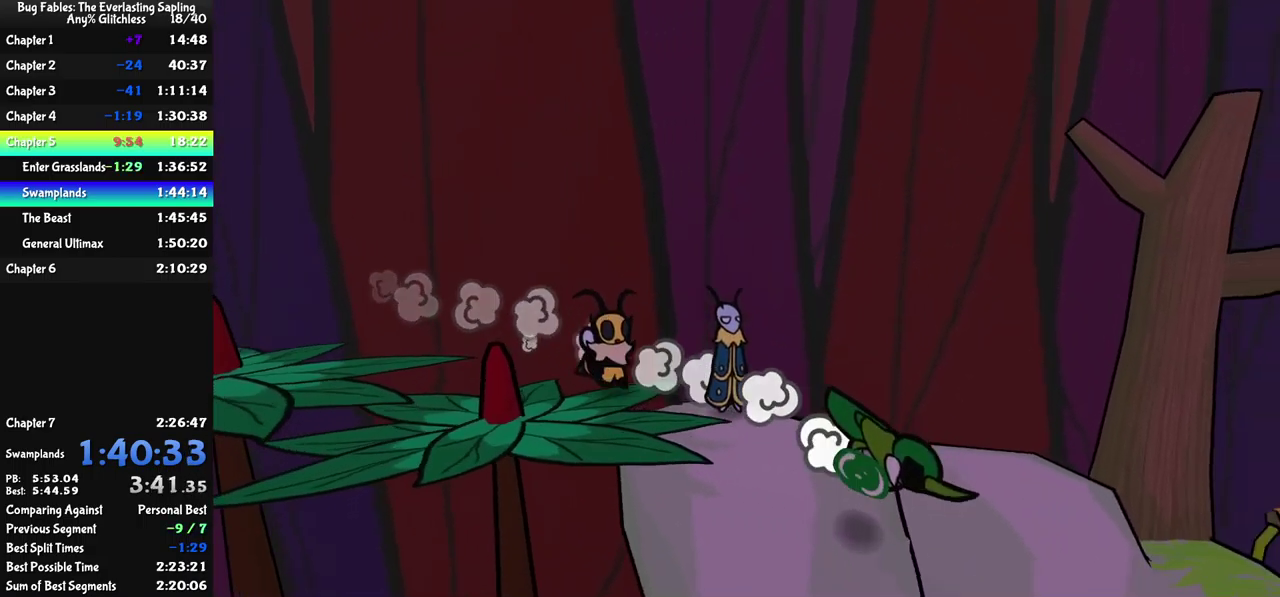
{"buttons": [], "left_stick": "down", "events": [[67, "left_stick", "down-left"], [317, "left_stick", "down"]]}